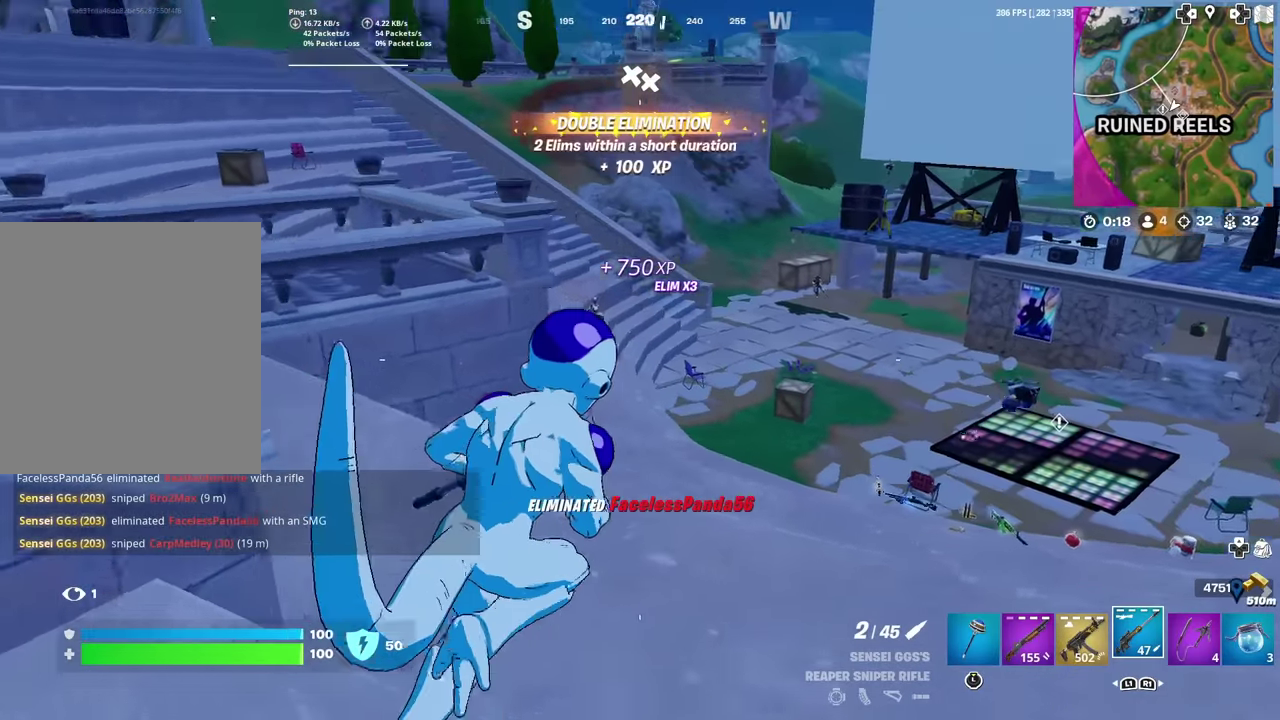
Gameplay with a controller (PlayStation layout); each line is a JSON object with the inputs held at the frame after it (dt_ms = milliseconds from this image to that frame). "events" lists button and stick changes between this image and that frame as [ms after this image, input, new state], when the widget could be followed in between. Not read: TOUCHPAD.
{"dt_ms": 401, "buttons": ["L2"], "left_stick": "up-left", "right_stick": "down-left", "events": [[84, "right_stick", "center"], [117, "L2", "down"], [217, "left_stick", "up"], [284, "left_stick", "up-left"], [301, "right_stick", "down-left"]]}
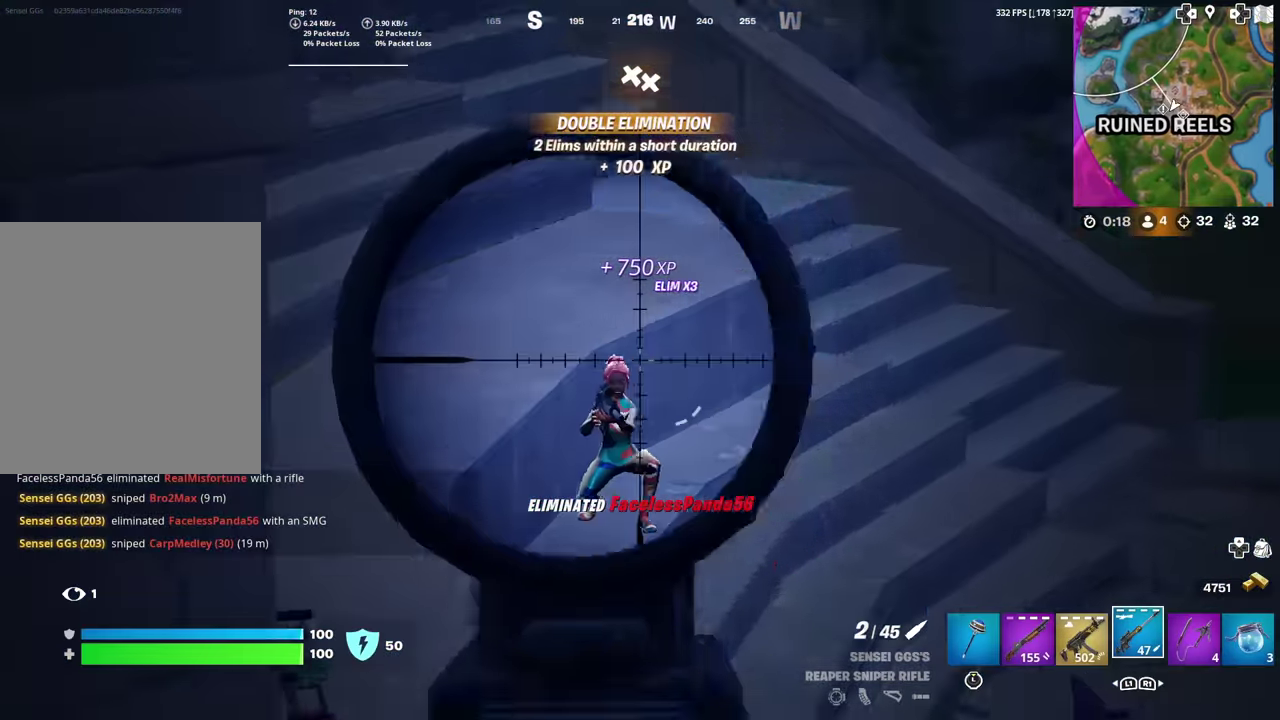
{"dt_ms": 600, "buttons": [], "left_stick": "up-left", "right_stick": "center", "events": [[67, "right_stick", "down"], [117, "left_stick", "center"], [117, "right_stick", "down-left"], [183, "left_stick", "up-left"], [183, "right_stick", "center"], [317, "R2", "down"], [317, "right_stick", "down-left"], [333, "L2", "up"], [367, "right_stick", "center"], [434, "R2", "up"]]}
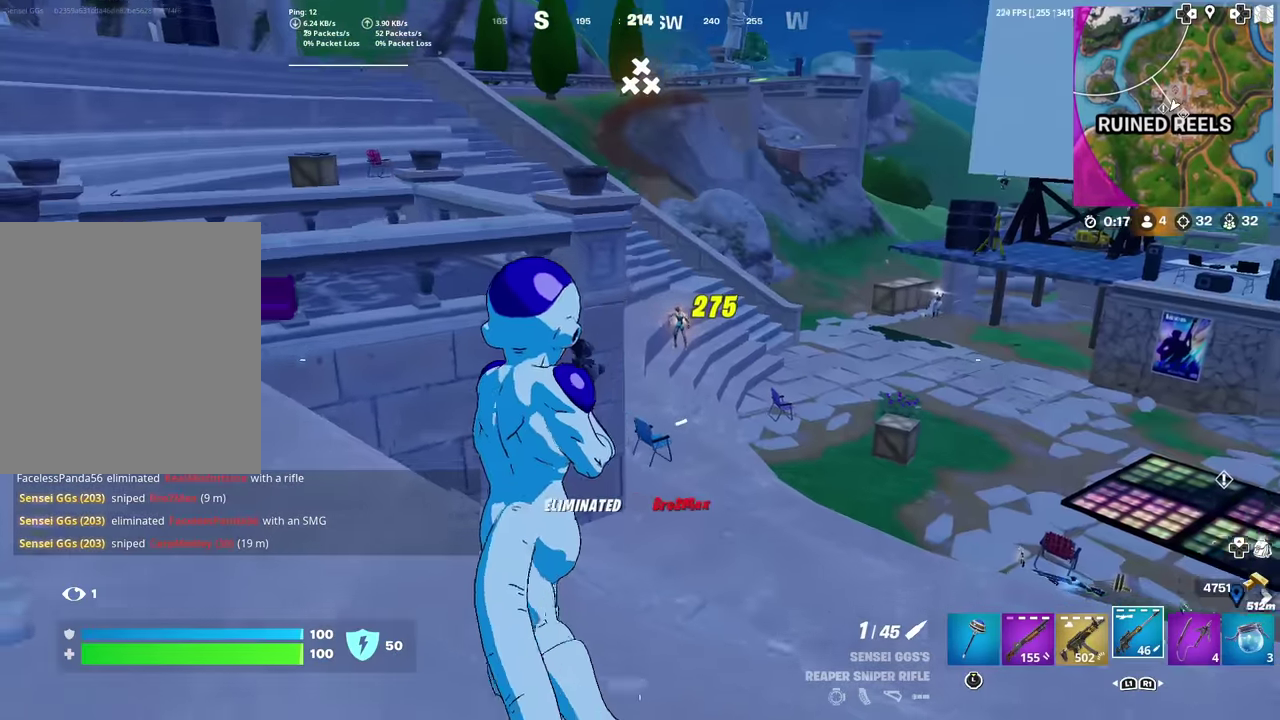
{"dt_ms": 401, "buttons": [], "left_stick": "up-left", "right_stick": "center", "events": [[184, "right_stick", "up-right"], [234, "right_stick", "center"]]}
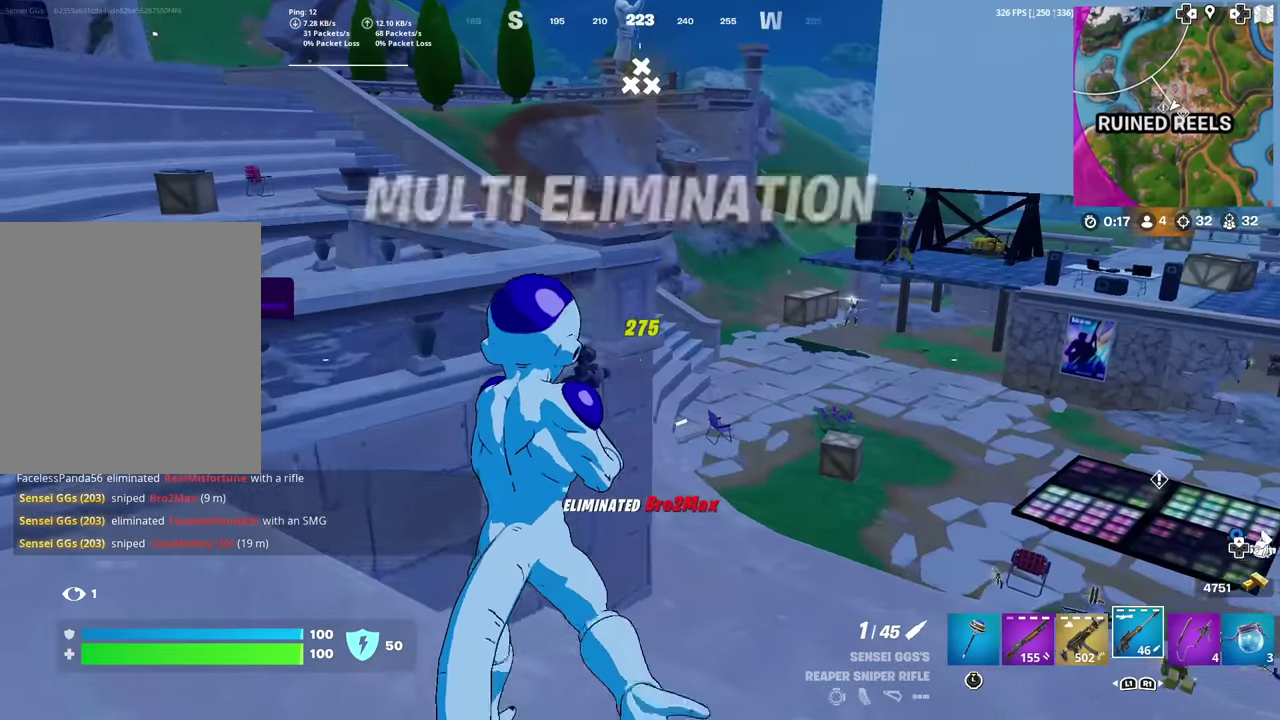
{"dt_ms": 600, "buttons": [], "left_stick": "up-left", "right_stick": "center", "events": [[100, "CROSS", "down"], [117, "left_stick", "up"], [200, "CROSS", "up"], [250, "right_stick", "right"], [300, "left_stick", "up-right"], [300, "right_stick", "center"], [450, "left_stick", "up"], [500, "left_stick", "up-left"]]}
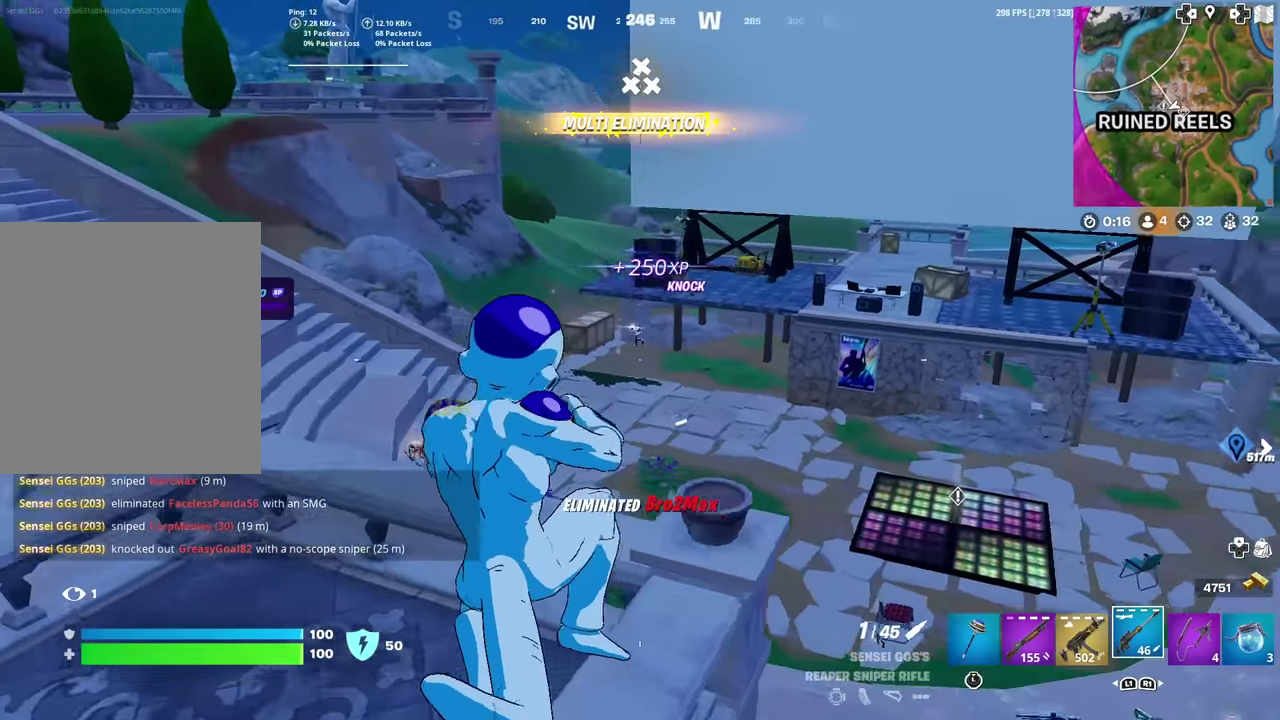
{"dt_ms": 401, "buttons": [], "left_stick": "up", "right_stick": "center", "events": [[334, "left_stick", "up"]]}
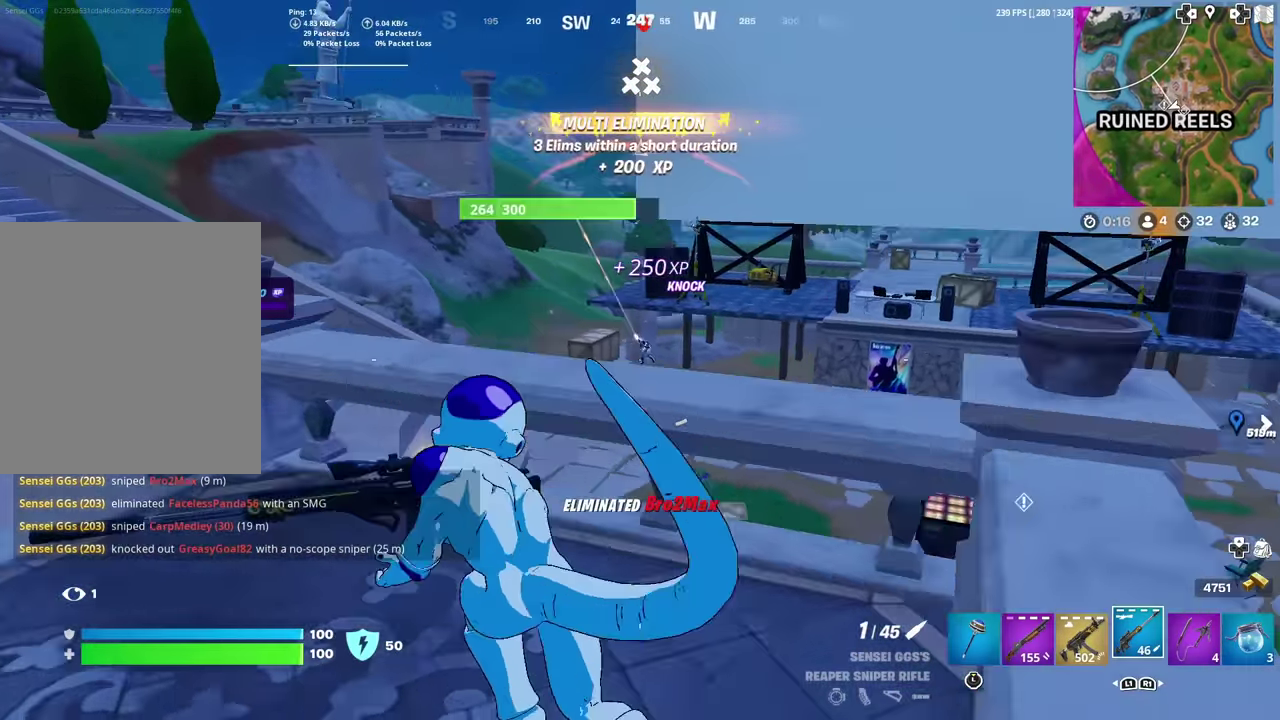
{"dt_ms": 601, "buttons": ["L2"], "left_stick": "left", "right_stick": "center", "events": [[50, "L2", "down"], [83, "left_stick", "up-right"], [150, "left_stick", "right"], [317, "right_stick", "down"], [384, "left_stick", "down-right"], [467, "left_stick", "center"], [517, "right_stick", "center"], [551, "left_stick", "left"]]}
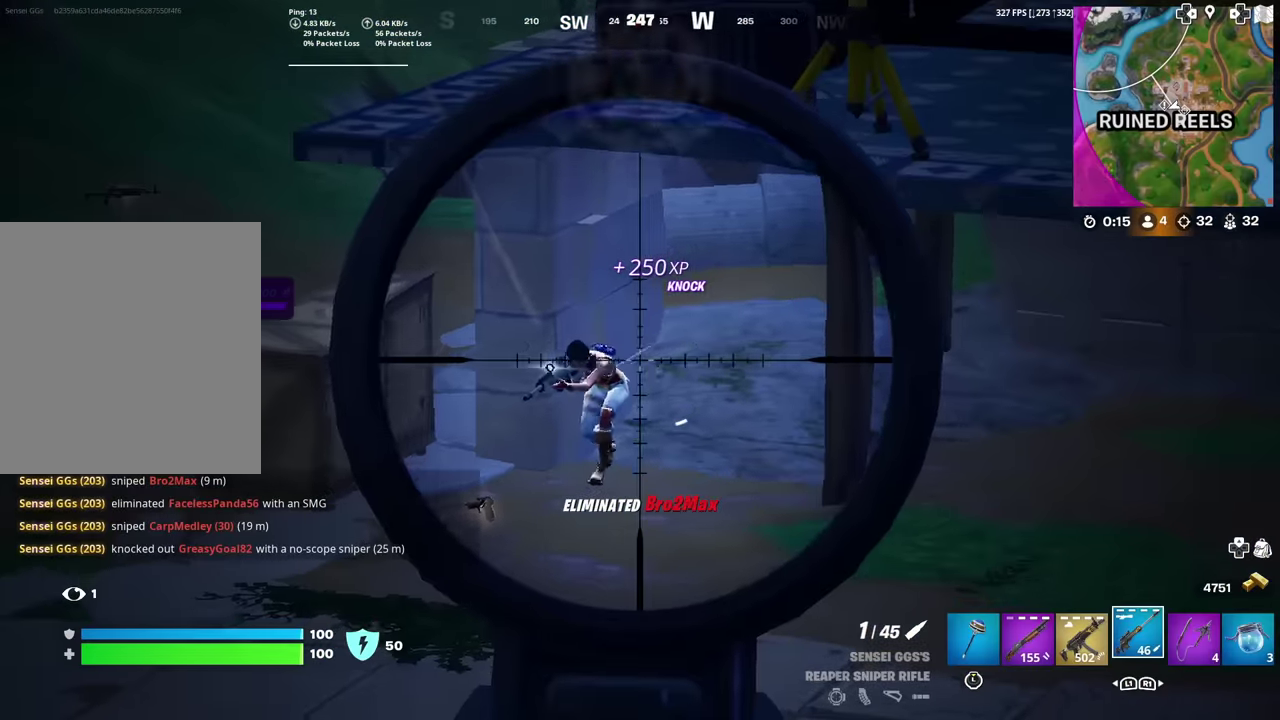
{"dt_ms": 400, "buttons": [], "left_stick": "left", "right_stick": "center", "events": [[183, "R2", "down"], [183, "right_stick", "up"], [217, "L2", "up"], [250, "right_stick", "center"], [300, "R2", "up"]]}
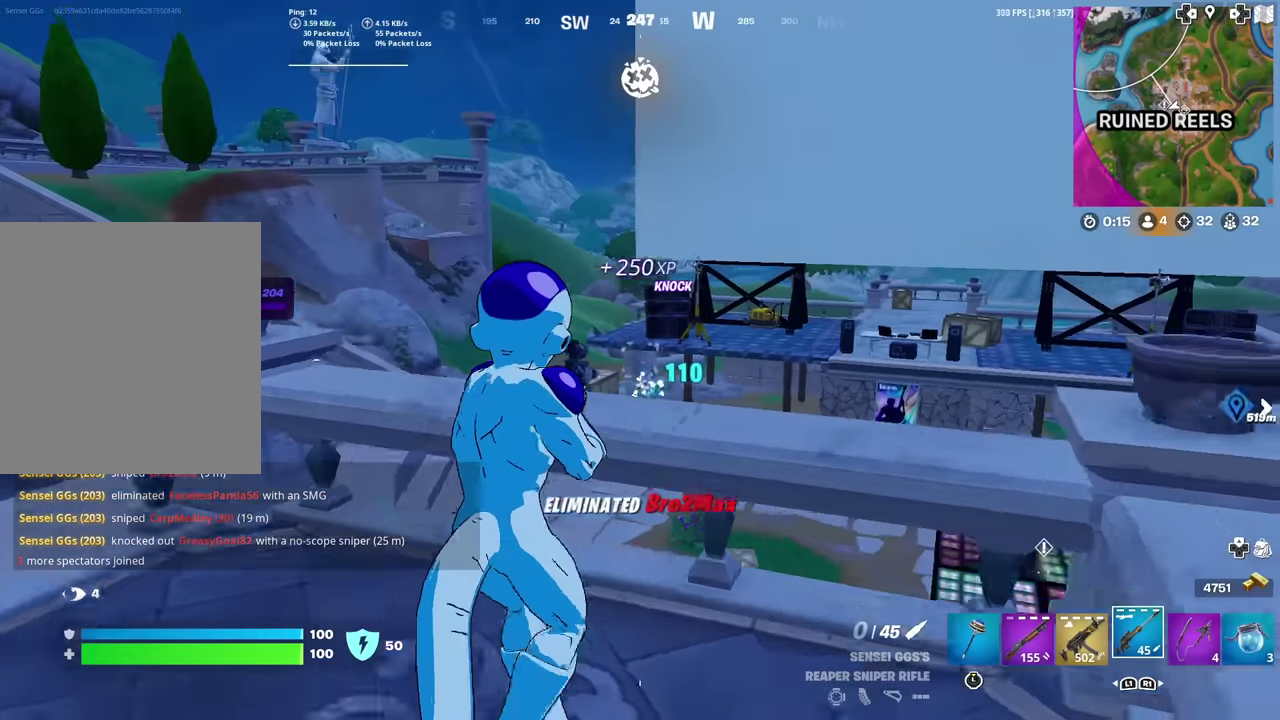
{"dt_ms": 601, "buttons": ["SQUARE"], "left_stick": "center", "right_stick": "center", "events": [[67, "left_stick", "up-left"], [150, "right_stick", "down-left"], [217, "right_stick", "center"], [250, "CROSS", "down"], [350, "SQUARE", "down"], [401, "CROSS", "up"], [451, "SQUARE", "up"], [501, "left_stick", "center"], [534, "SQUARE", "down"]]}
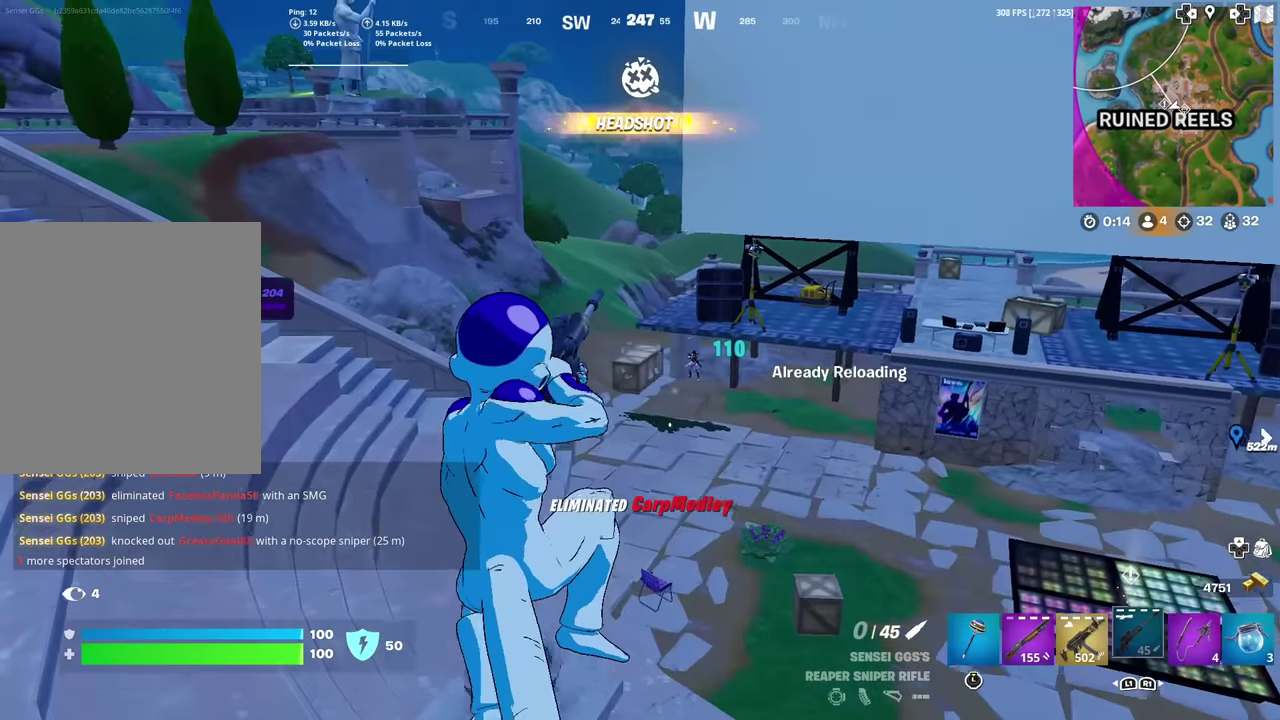
{"dt_ms": 300, "buttons": [], "left_stick": "up-left", "right_stick": "center", "events": [[16, "SQUARE", "up"], [66, "left_stick", "up-left"]]}
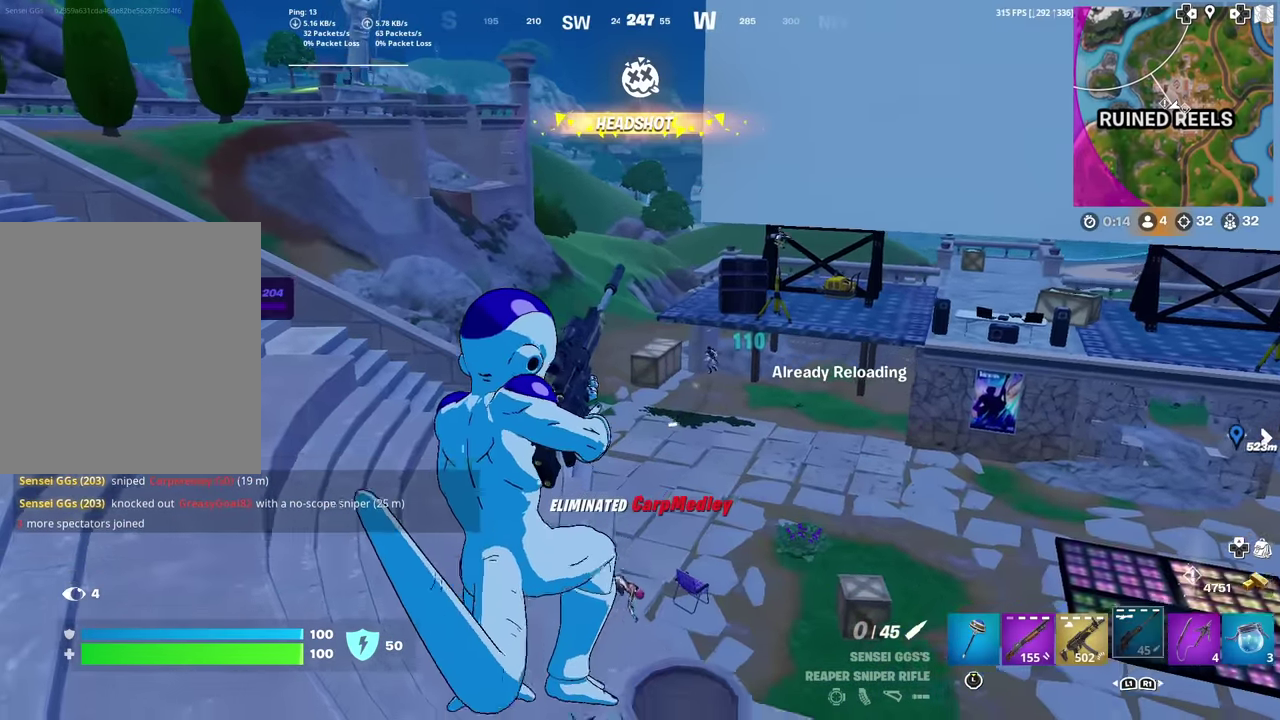
{"dt_ms": 701, "buttons": [], "left_stick": "up-left", "right_stick": "center", "events": [[133, "left_stick", "up"], [184, "left_stick", "center"], [250, "left_stick", "up"], [300, "left_stick", "up-left"], [400, "left_stick", "up"], [567, "left_stick", "up-left"]]}
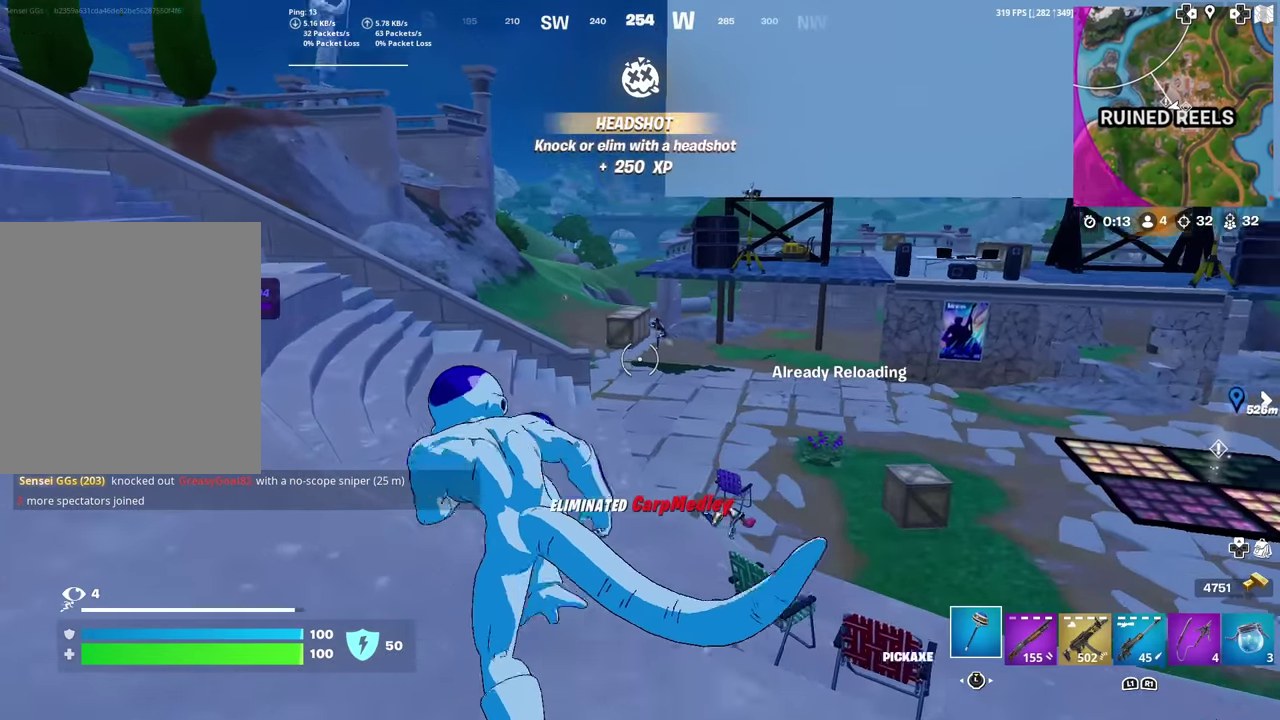
{"dt_ms": 300, "buttons": [], "left_stick": "up", "right_stick": "center", "events": [[50, "left_stick", "up"], [100, "L1", "down"], [267, "L1", "up"]]}
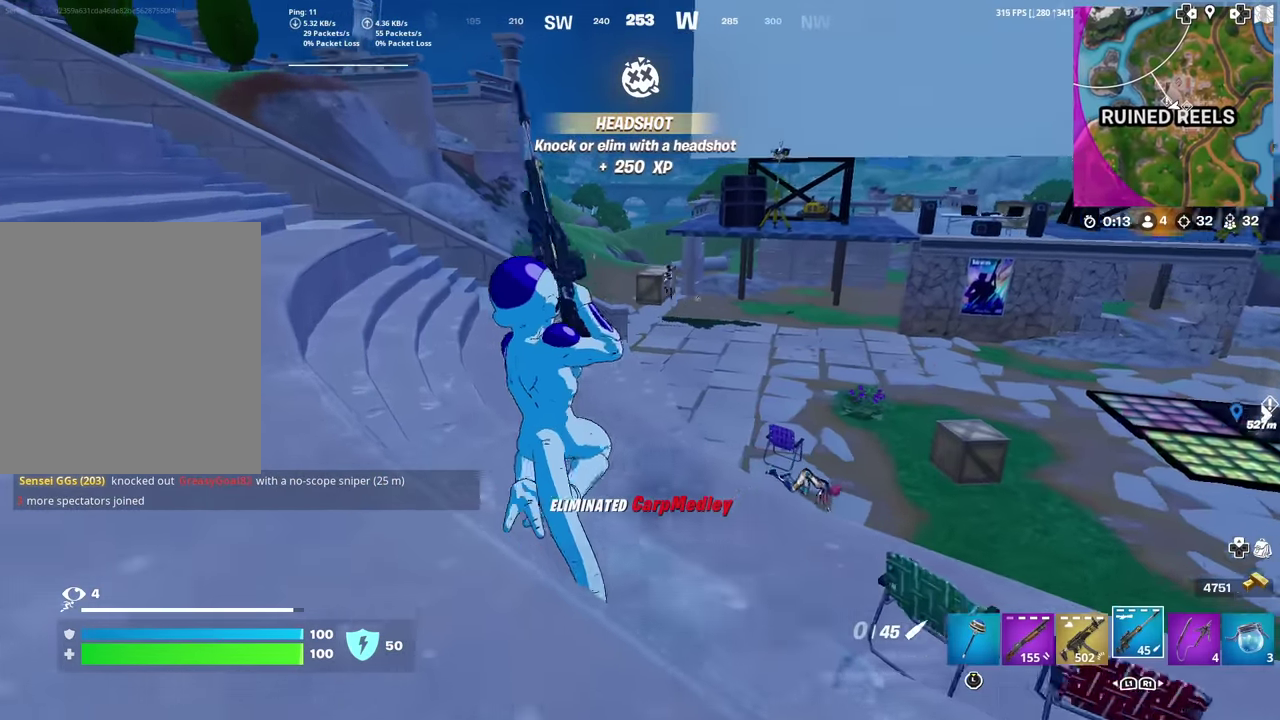
{"dt_ms": 884, "buttons": ["R2"], "left_stick": "up", "right_stick": "center", "events": [[17, "left_stick", "center"], [117, "right_stick", "up-right"], [150, "L1", "down"], [184, "right_stick", "center"], [300, "L1", "up"], [501, "left_stick", "up"], [701, "right_stick", "up-left"], [767, "right_stick", "center"], [801, "R2", "down"]]}
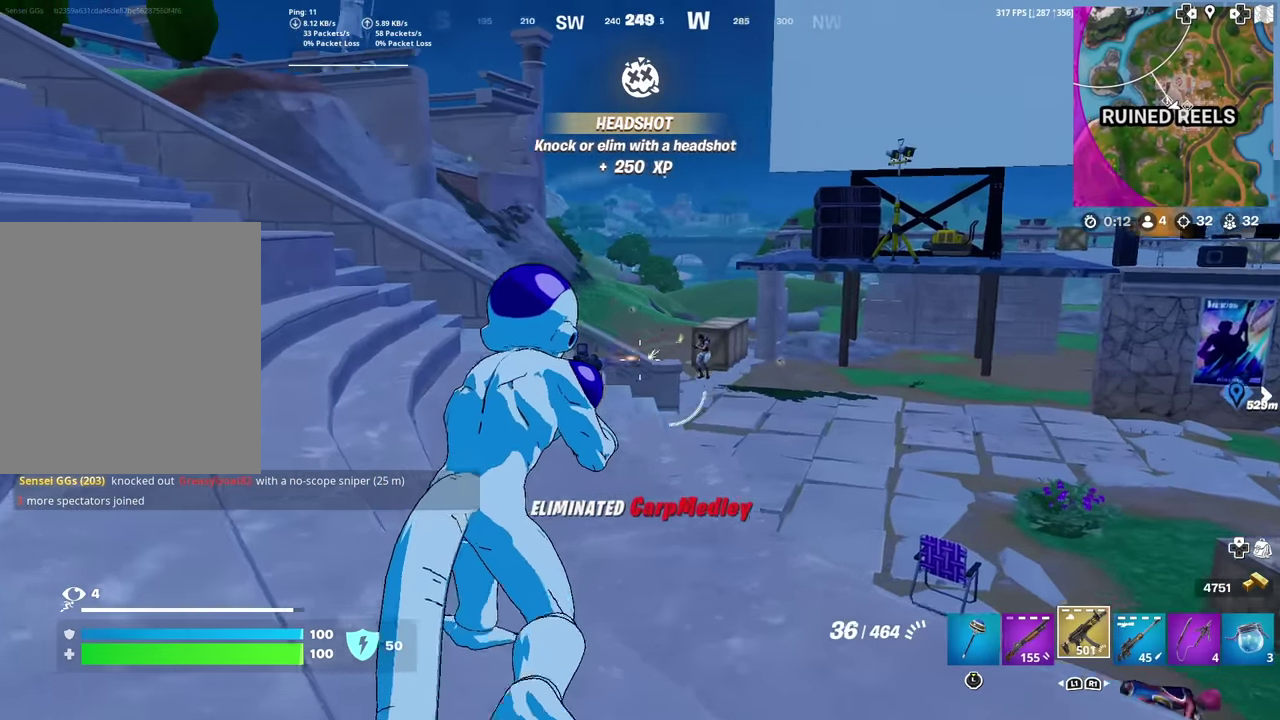
{"dt_ms": 301, "buttons": ["R2", "R3"], "left_stick": "up-right", "right_stick": "down-left"}
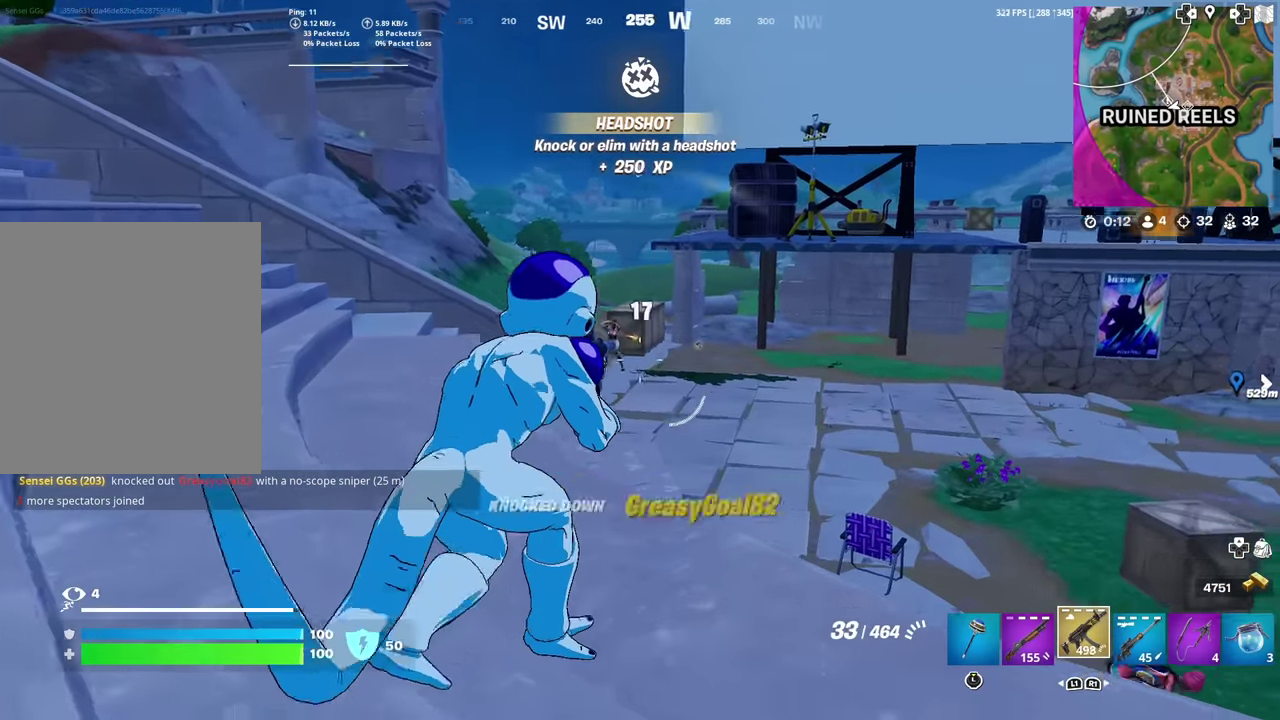
{"dt_ms": 700, "buttons": ["R2"], "left_stick": "up", "right_stick": "center"}
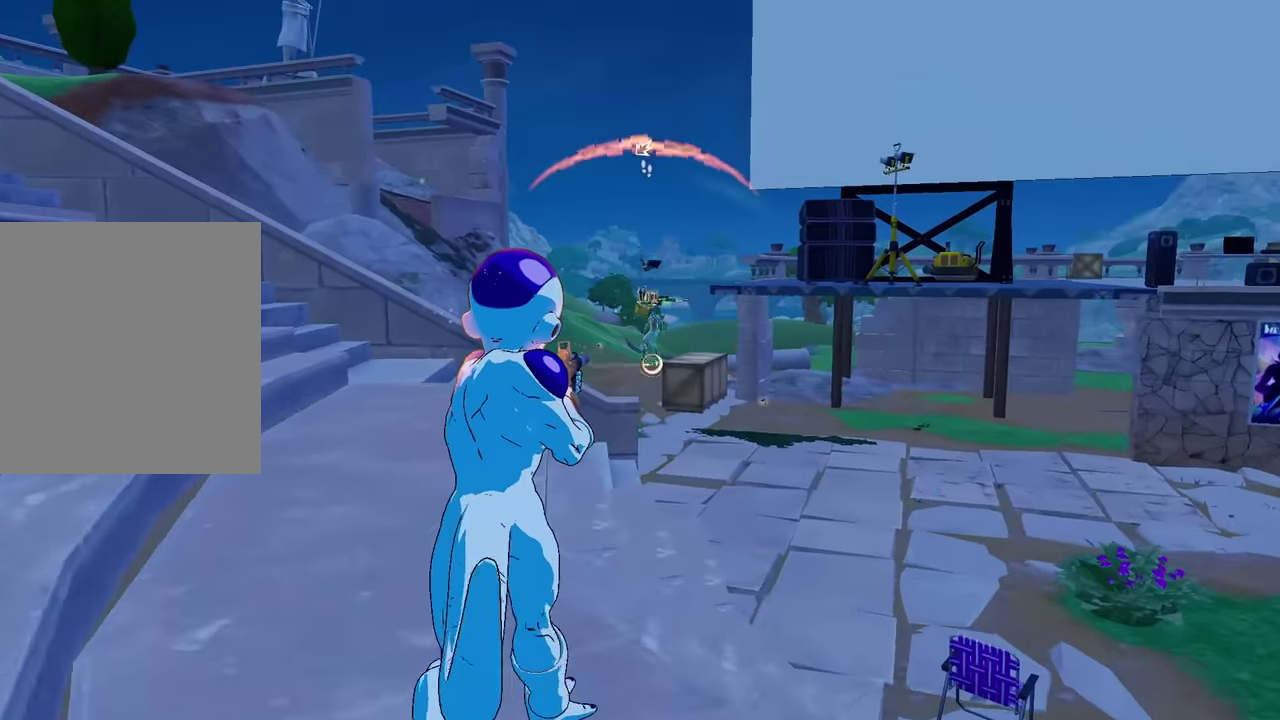
{"dt_ms": 301, "buttons": [], "left_stick": "up", "right_stick": "center", "events": [[250, "R2", "up"]]}
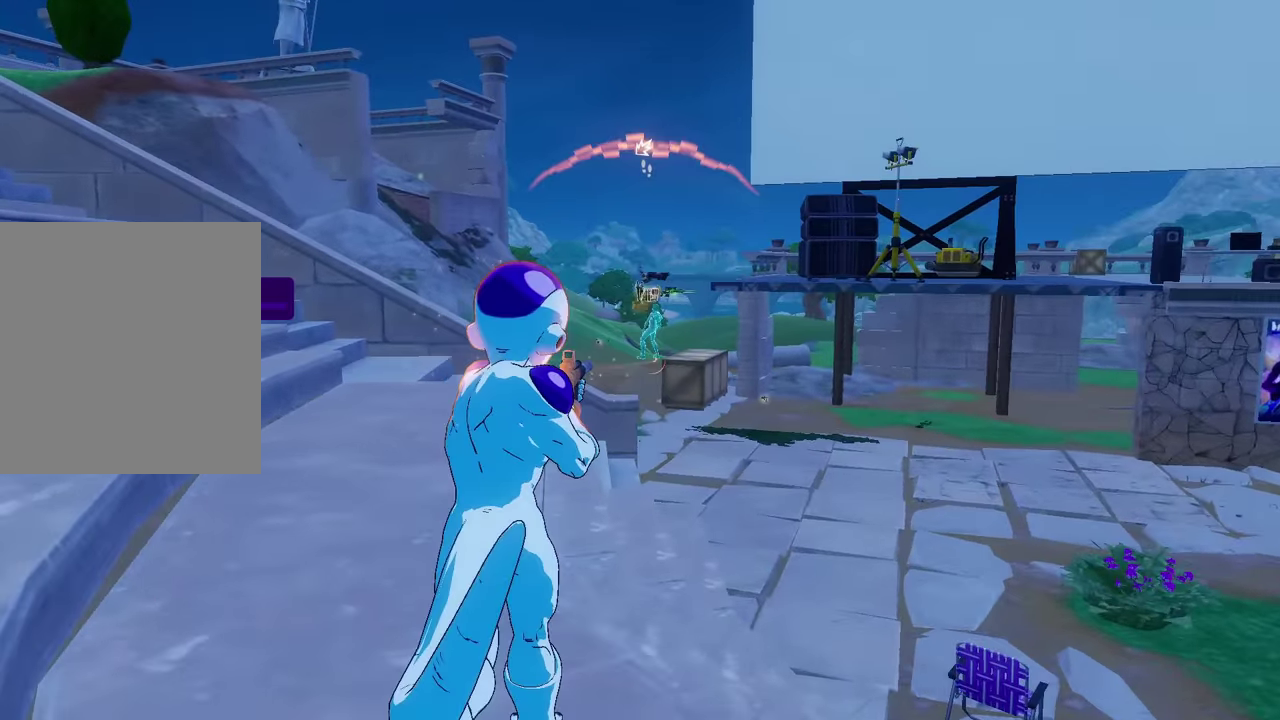
{"dt_ms": 500, "buttons": [], "left_stick": "up", "right_stick": "center", "events": []}
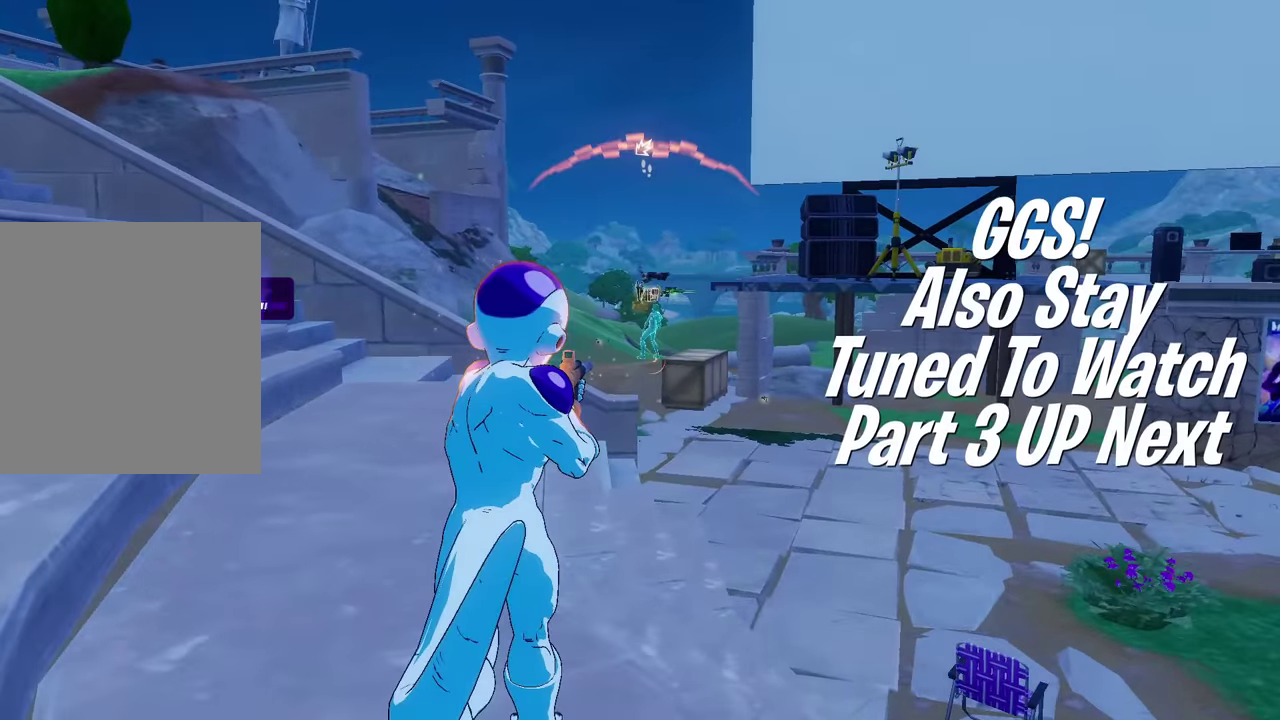
{"dt_ms": 501, "buttons": [], "left_stick": "up", "right_stick": "center", "events": []}
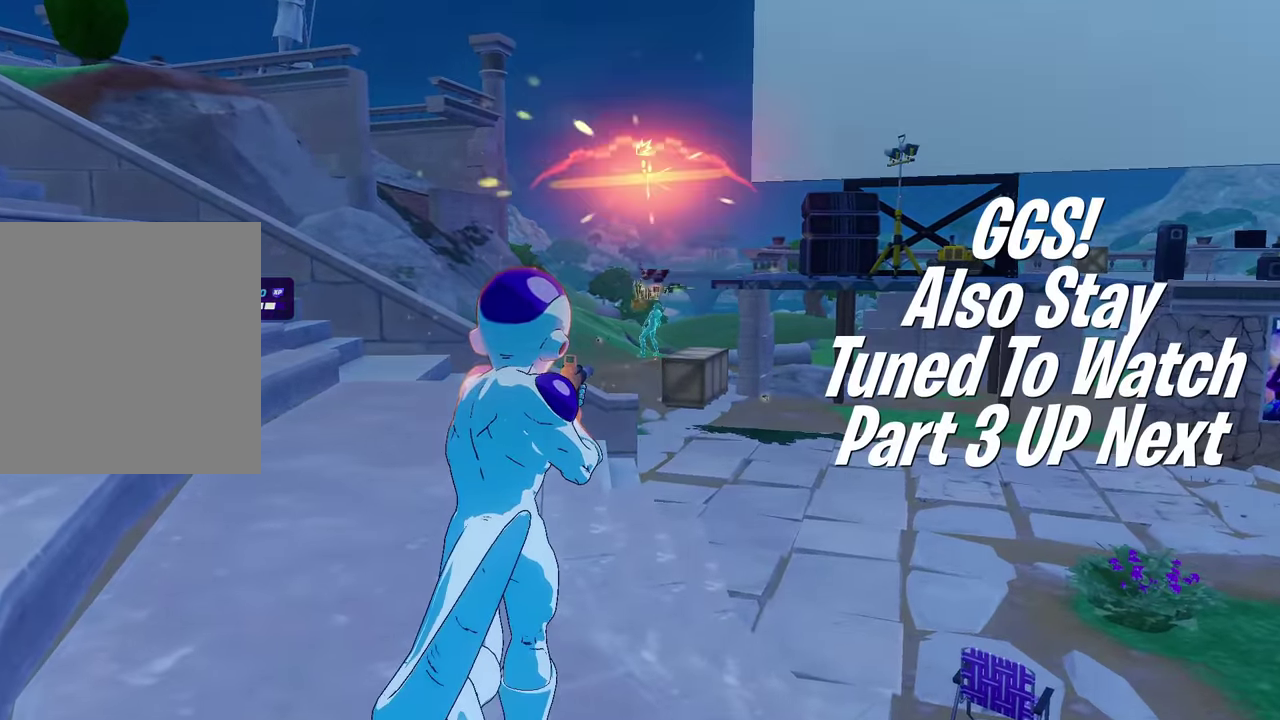
{"dt_ms": 300, "buttons": [], "left_stick": "up-left", "right_stick": "center", "events": [[283, "left_stick", "up-left"]]}
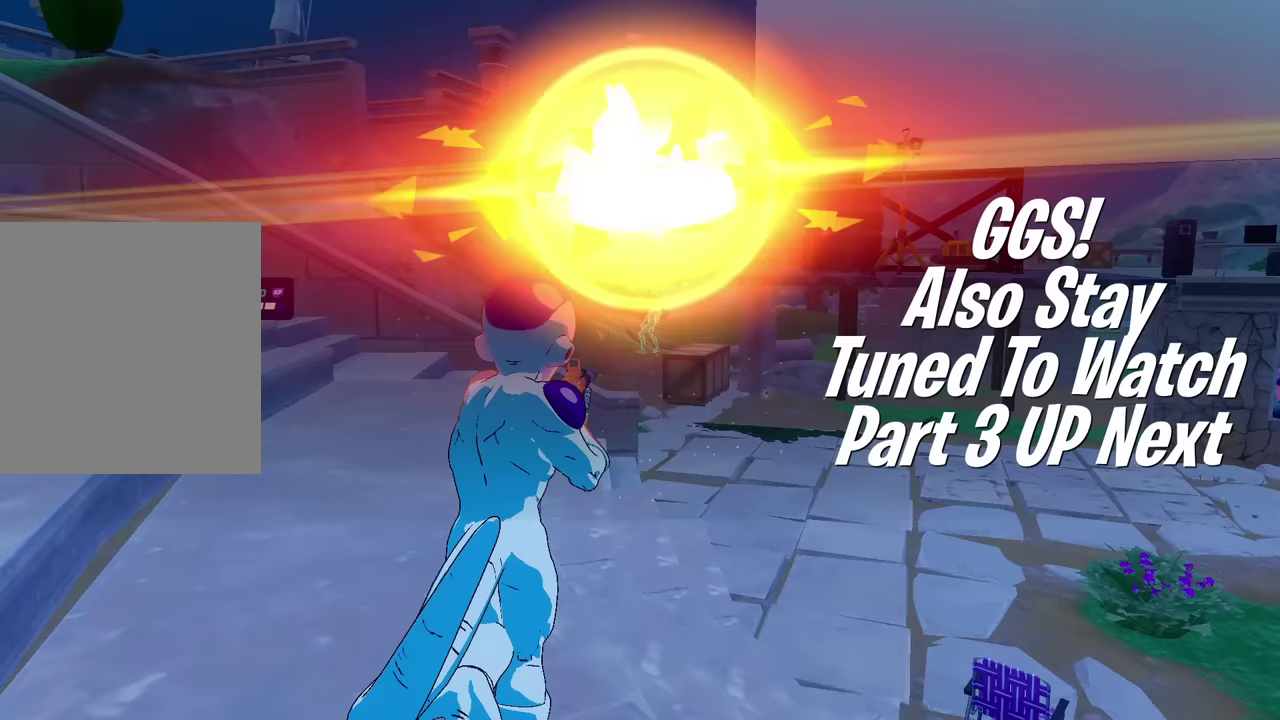
{"dt_ms": 701, "buttons": [], "left_stick": "up-left", "right_stick": "center", "events": []}
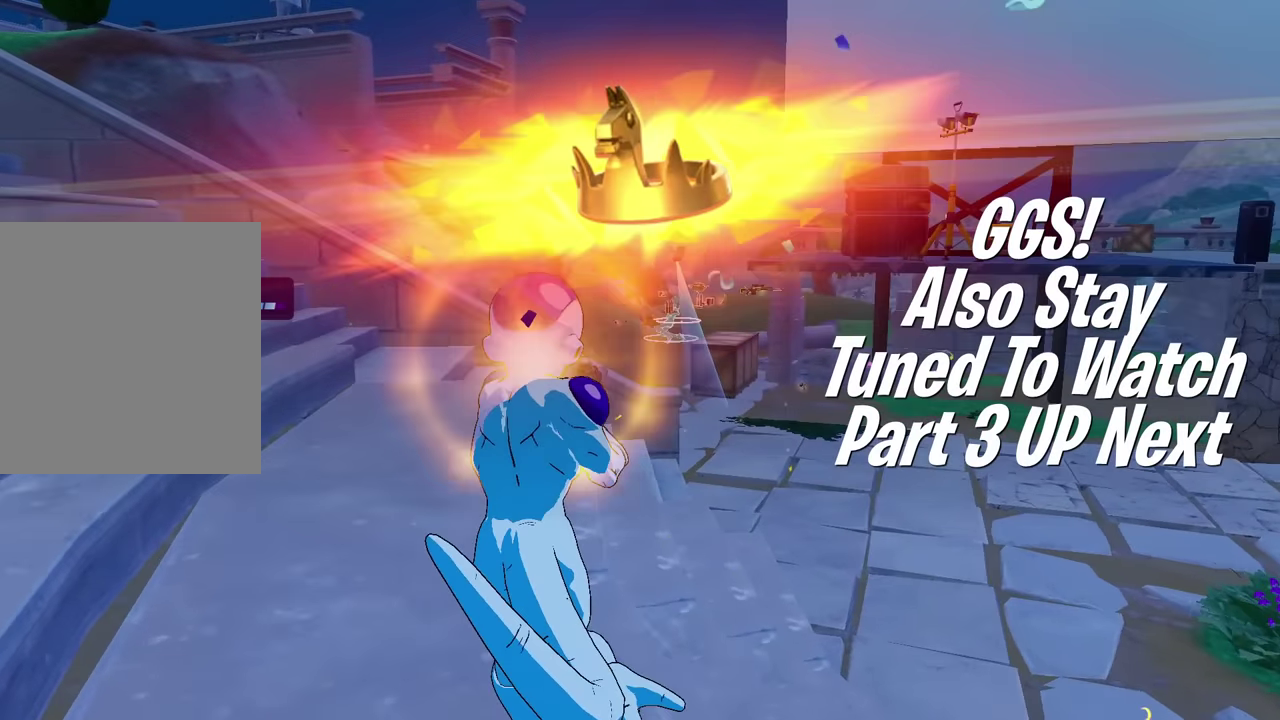
{"dt_ms": 300, "buttons": [], "left_stick": "up-left", "right_stick": "center", "events": []}
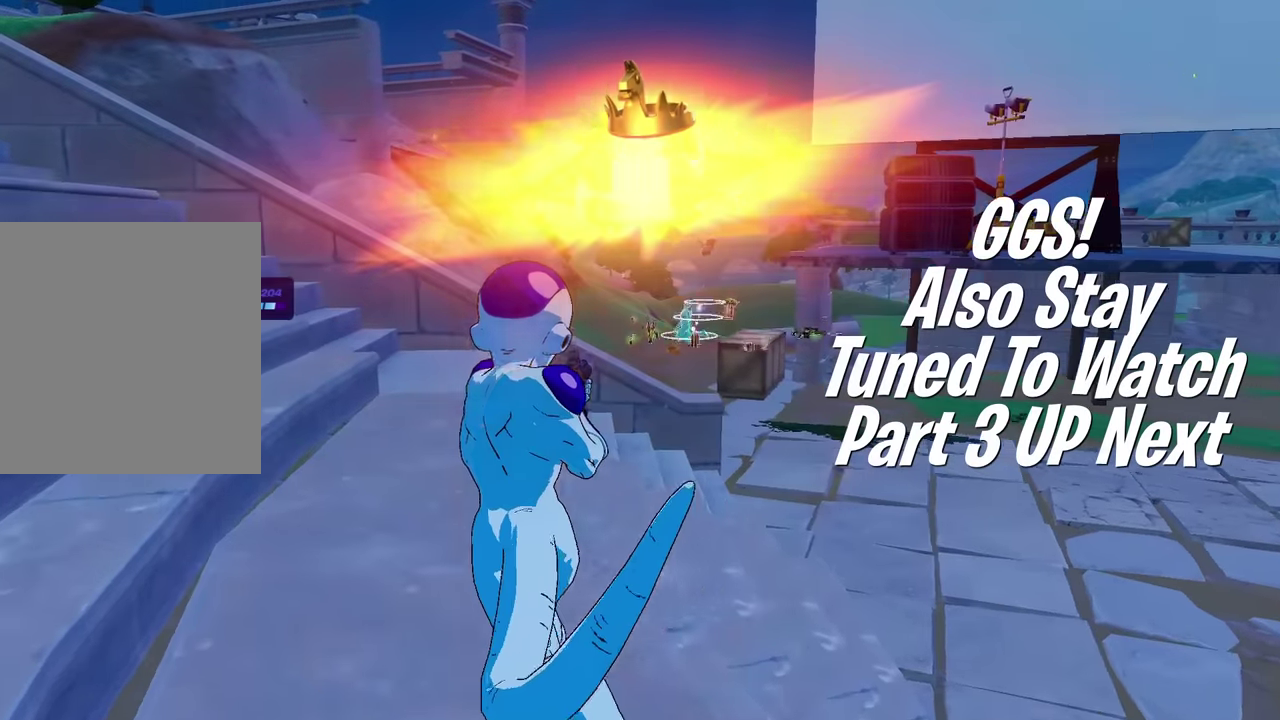
{"dt_ms": 701, "buttons": [], "left_stick": "up-left", "right_stick": "up-left", "events": [[217, "right_stick", "up-right"], [317, "right_stick", "center"], [517, "right_stick", "down-left"], [567, "right_stick", "left"], [667, "right_stick", "up-left"]]}
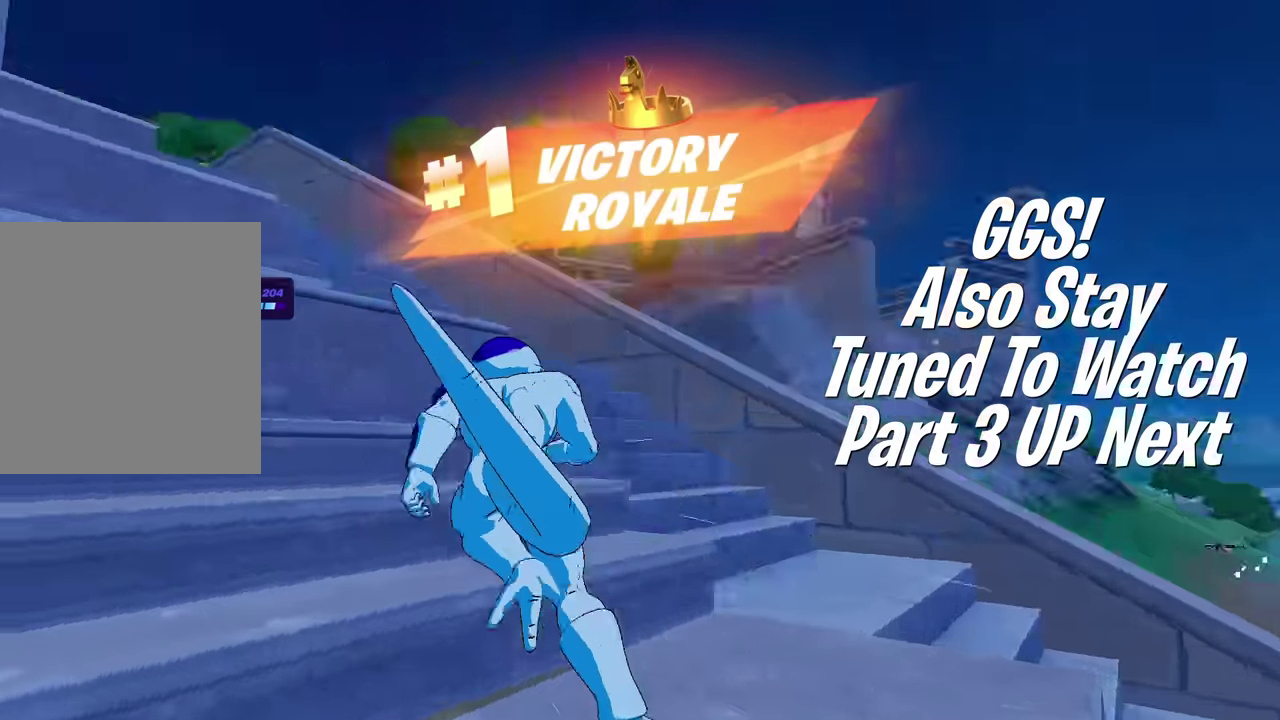
{"dt_ms": 300, "buttons": [], "left_stick": "up", "right_stick": "center", "events": [[66, "right_stick", "center"], [283, "left_stick", "up"]]}
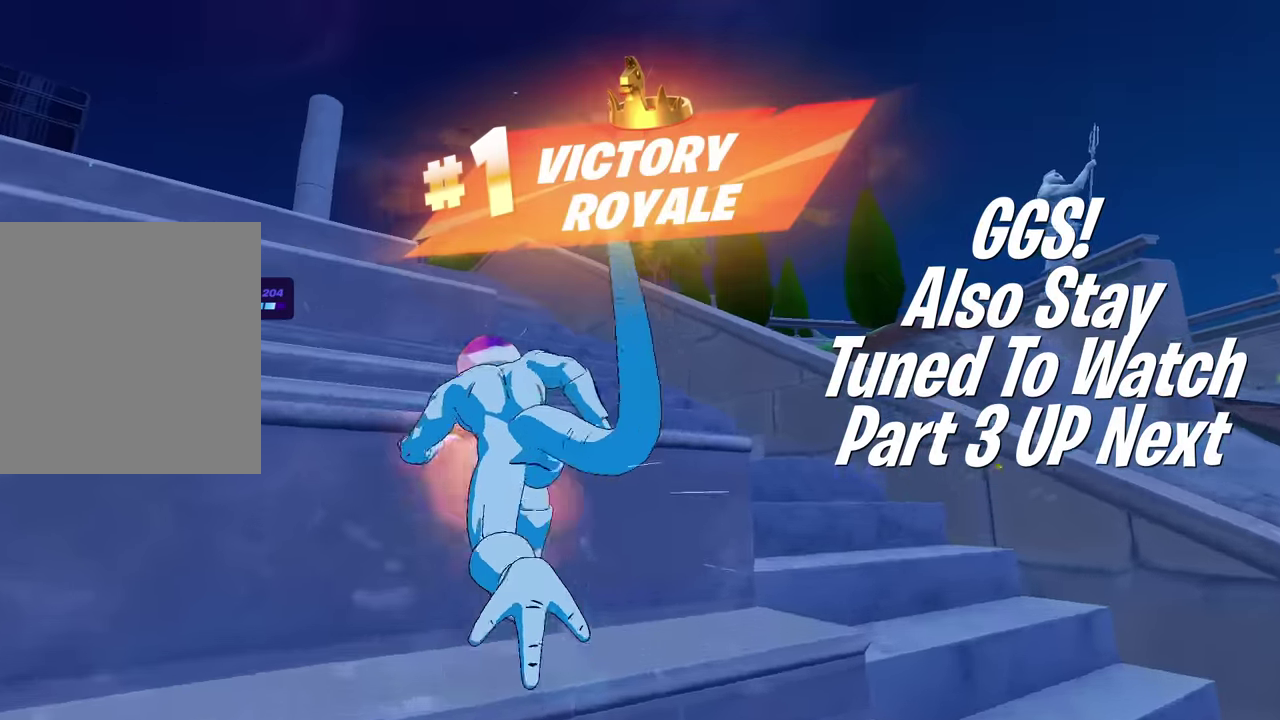
{"dt_ms": 901, "buttons": [], "left_stick": "up-right", "right_stick": "right", "events": [[334, "CROSS", "down"], [450, "CROSS", "up"], [851, "right_stick", "right"], [901, "left_stick", "up-right"]]}
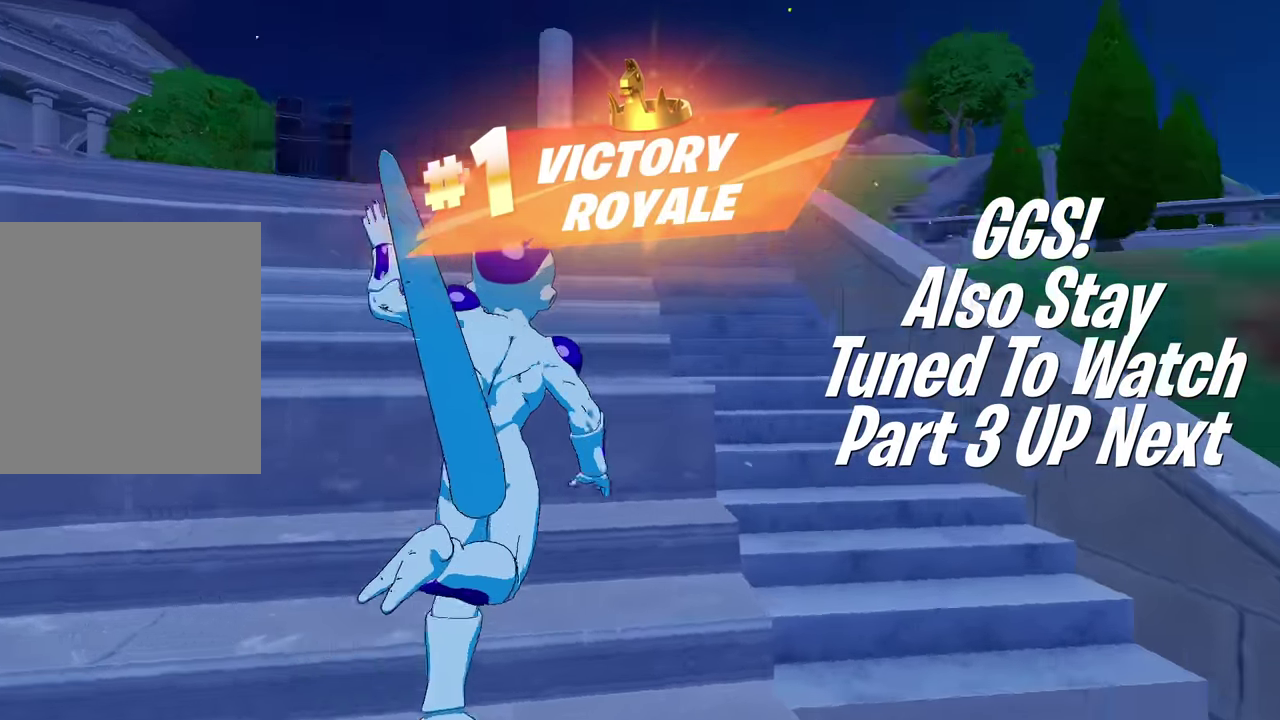
{"dt_ms": 300, "buttons": [], "left_stick": "up-right", "right_stick": "center", "events": [[50, "right_stick", "center"], [183, "right_stick", "right"], [267, "right_stick", "center"]]}
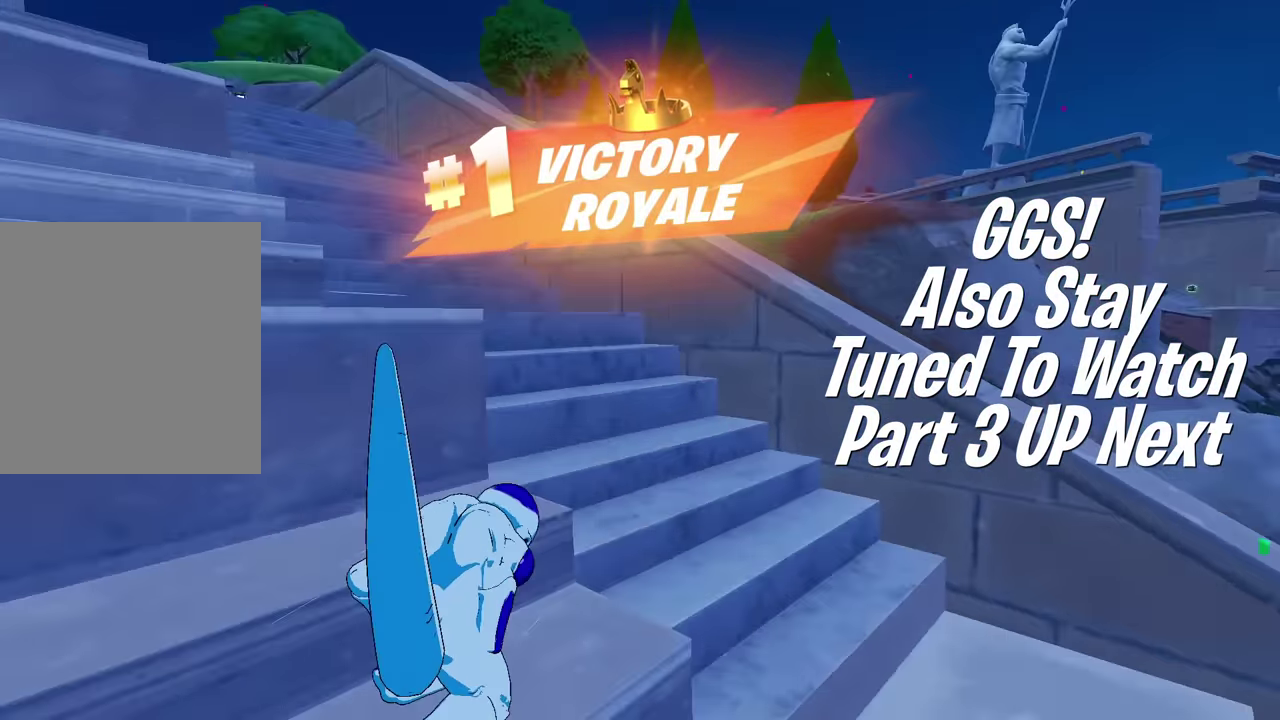
{"dt_ms": 701, "buttons": [], "left_stick": "up", "right_stick": "center", "events": [[84, "left_stick", "up"]]}
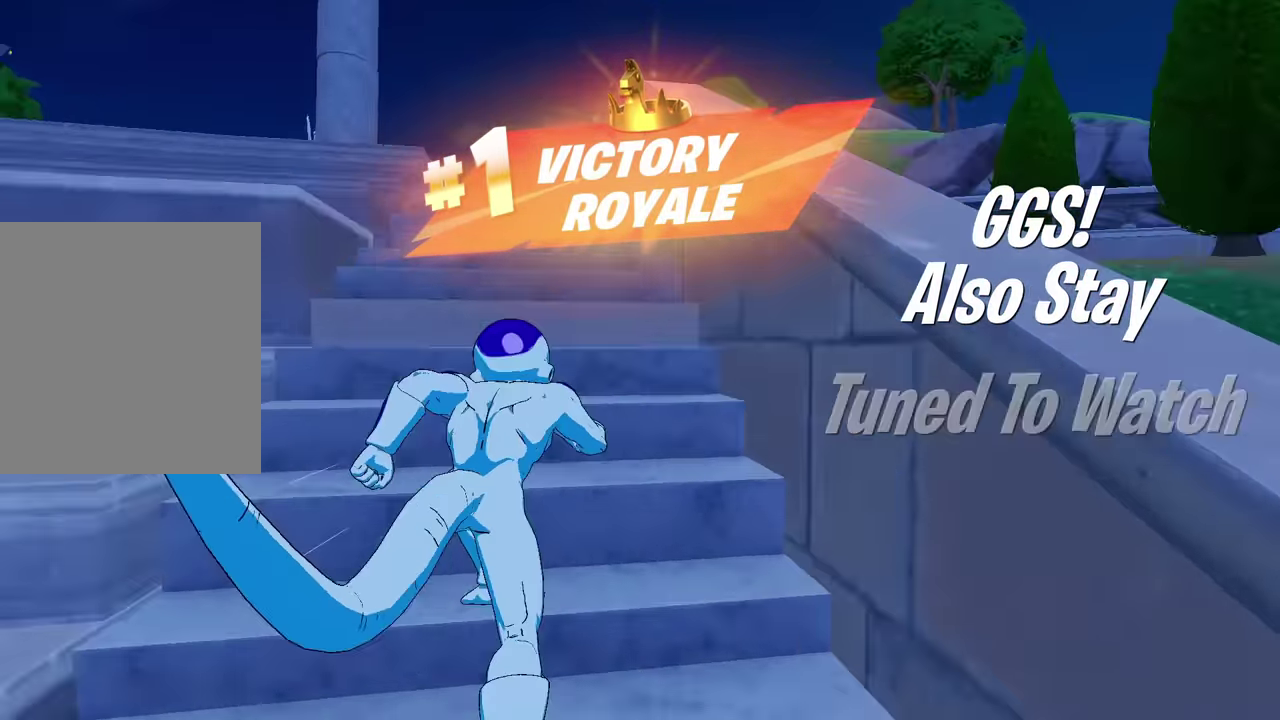
{"dt_ms": 300, "buttons": [], "left_stick": "up", "right_stick": "center", "events": [[83, "CROSS", "down"], [133, "CROSS", "up"]]}
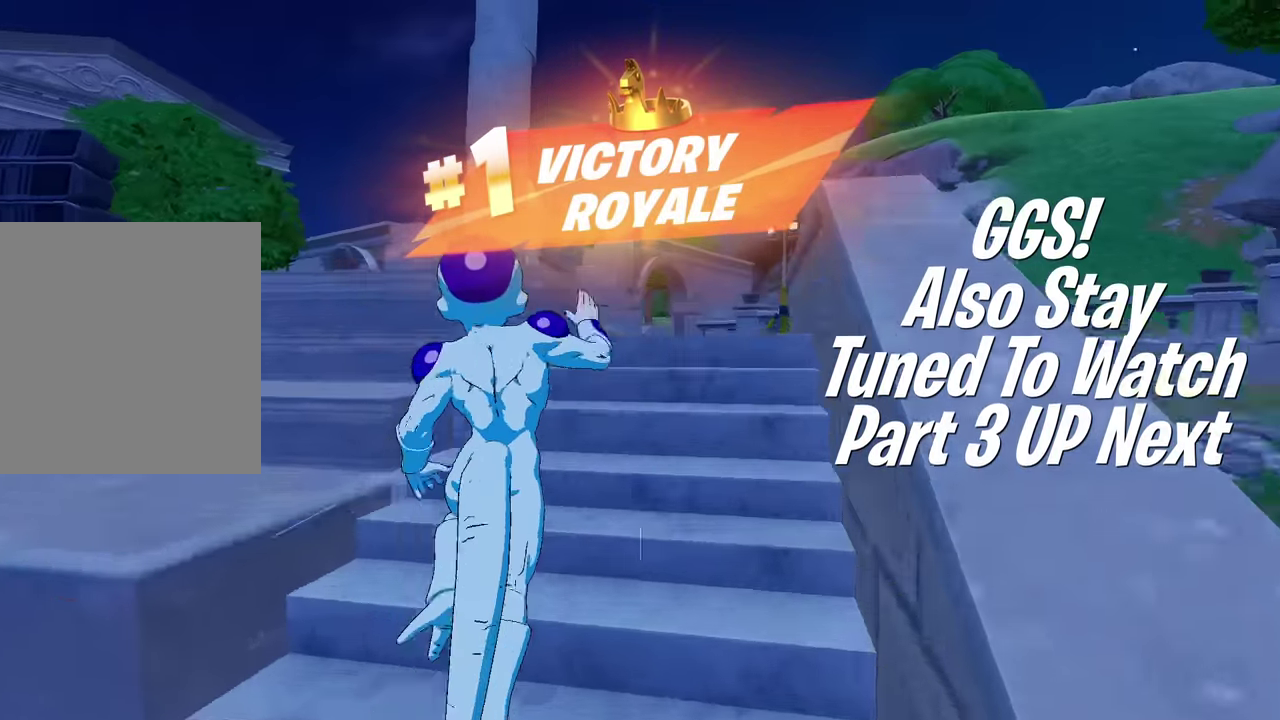
{"dt_ms": 601, "buttons": ["CROSS"], "left_stick": "up", "right_stick": "left", "events": [[150, "left_stick", "up-right"], [351, "left_stick", "up"], [367, "right_stick", "left"], [401, "left_stick", "up-left"], [517, "CROSS", "down"], [534, "left_stick", "up"]]}
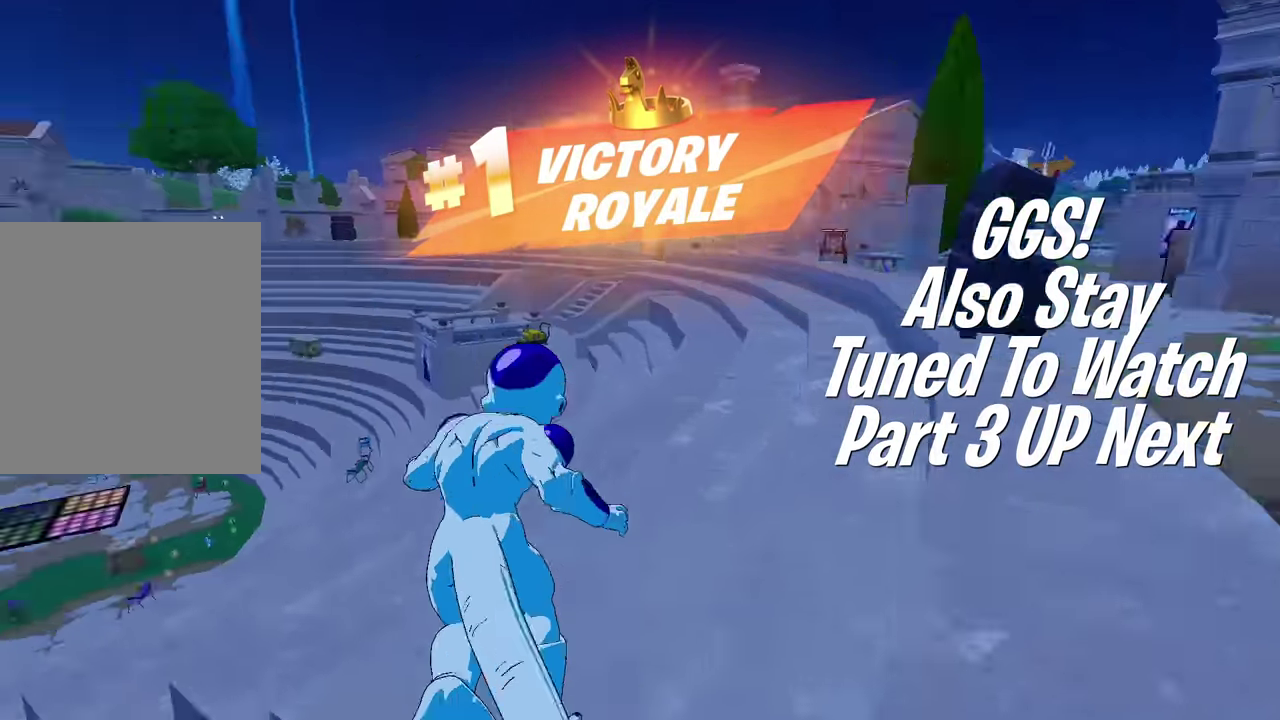
{"dt_ms": 400, "buttons": [], "left_stick": "up-right", "right_stick": "center", "events": [[16, "CROSS", "up"], [16, "left_stick", "up-right"], [16, "right_stick", "center"], [167, "right_stick", "right"], [317, "right_stick", "center"]]}
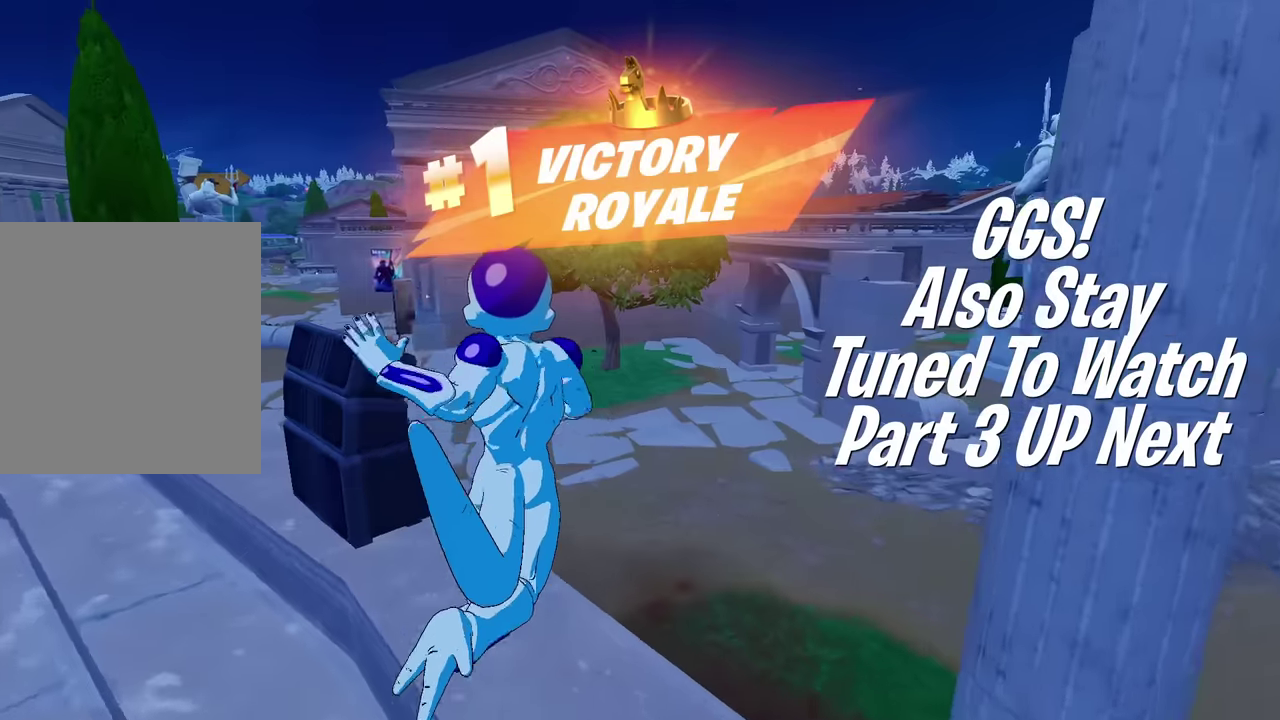
{"dt_ms": 501, "buttons": [], "left_stick": "left", "right_stick": "center", "events": [[67, "right_stick", "left"], [150, "left_stick", "right"], [217, "left_stick", "down"], [284, "left_stick", "down-left"], [284, "right_stick", "up-left"], [384, "left_stick", "left"], [384, "right_stick", "center"]]}
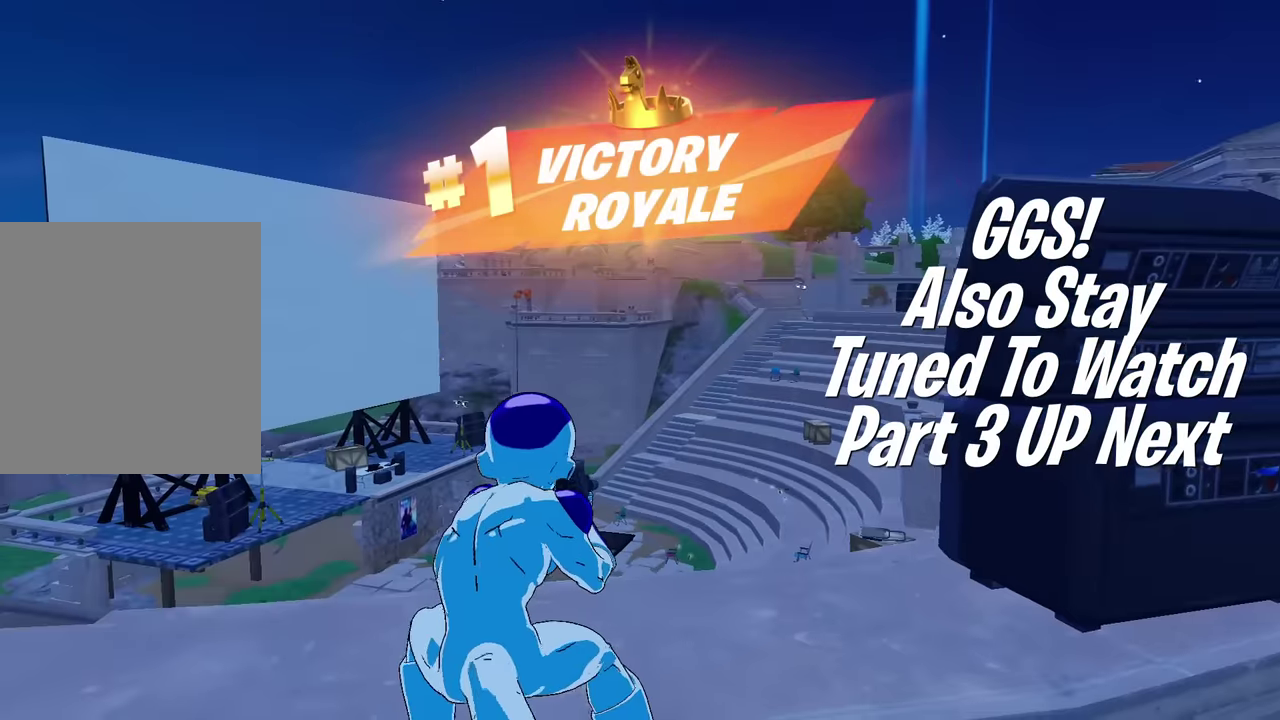
{"dt_ms": 500, "buttons": [], "left_stick": "center", "right_stick": "center", "events": [[133, "left_stick", "up-left"], [317, "left_stick", "up"], [367, "left_stick", "up-left"], [450, "left_stick", "center"]]}